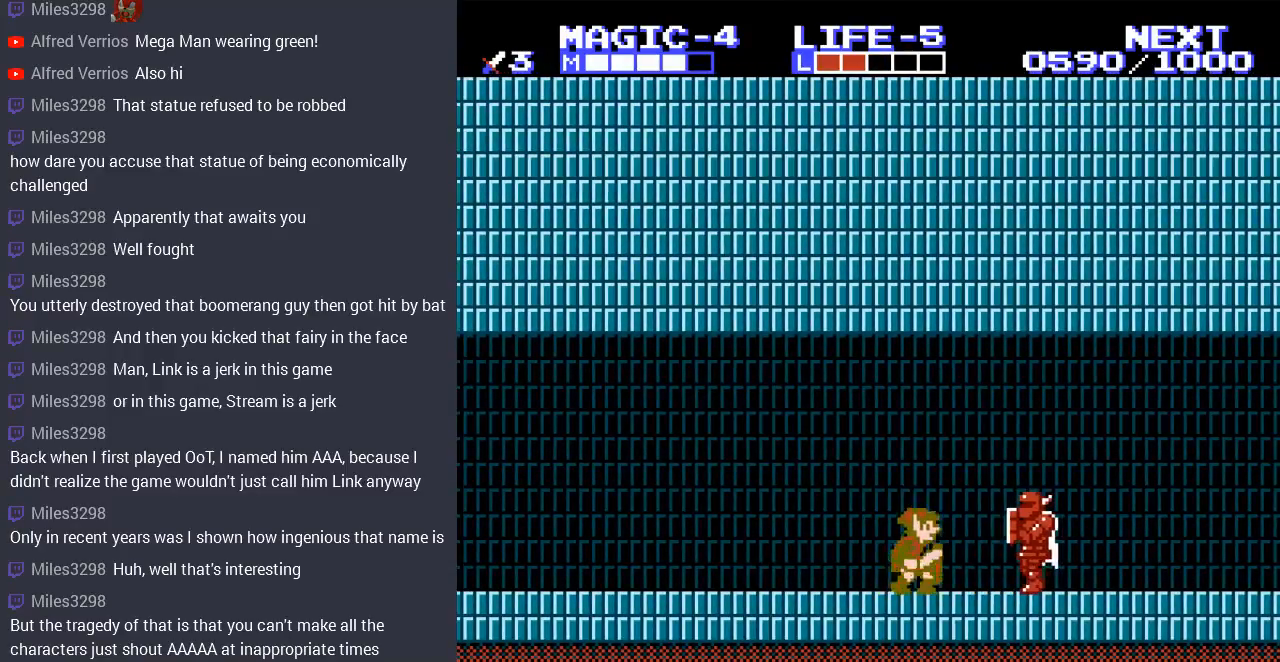
Gameplay with a controller (Nintendo layout); each line is a JSON object with the inputs held at the frame after it. "events" lists button and stick changes between this image and that frame as [ms after this image, input, new state], when the widget could be followed in between. Not read: L3 R3.
{"buttons": ["DPAD_DOWN", "DPAD_RIGHT"], "events": [[33, "B", "down"], [67, "B", "up"], [167, "DPAD_DOWN", "up"], [500, "DPAD_DOWN", "down"]]}
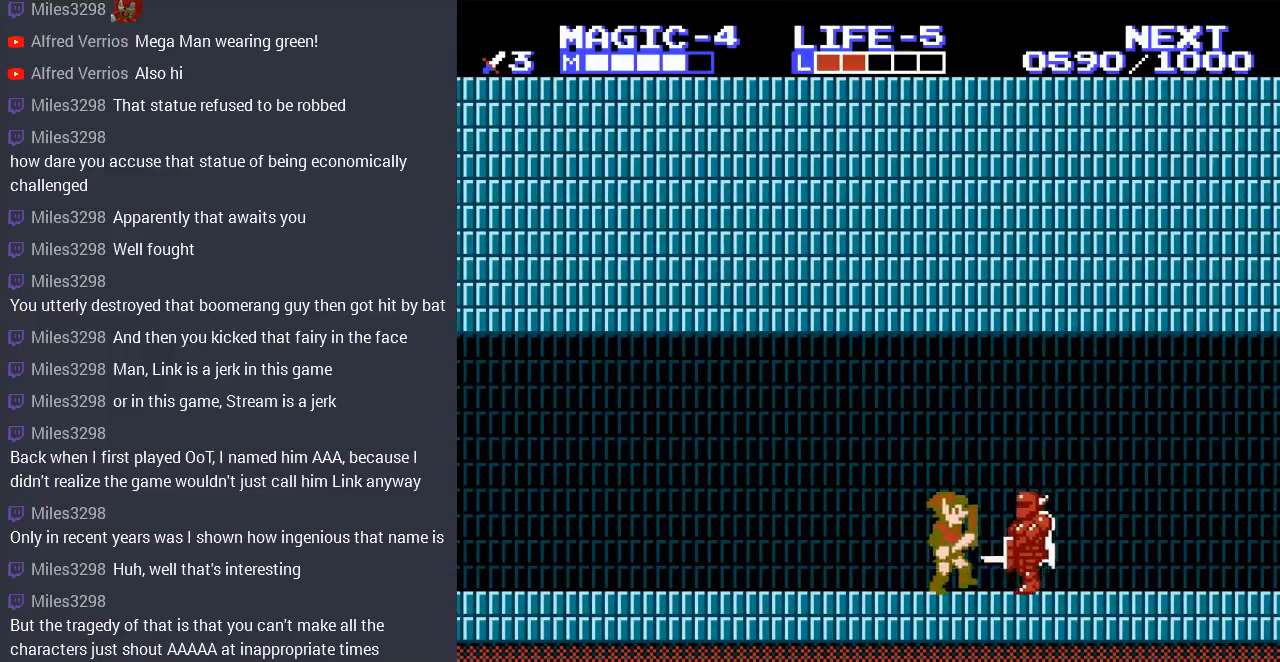
{"buttons": ["DPAD_RIGHT"], "events": [[33, "B", "down"], [33, "DPAD_DOWN", "up"], [100, "DPAD_RIGHT", "up"], [167, "B", "up"], [400, "DPAD_RIGHT", "down"]]}
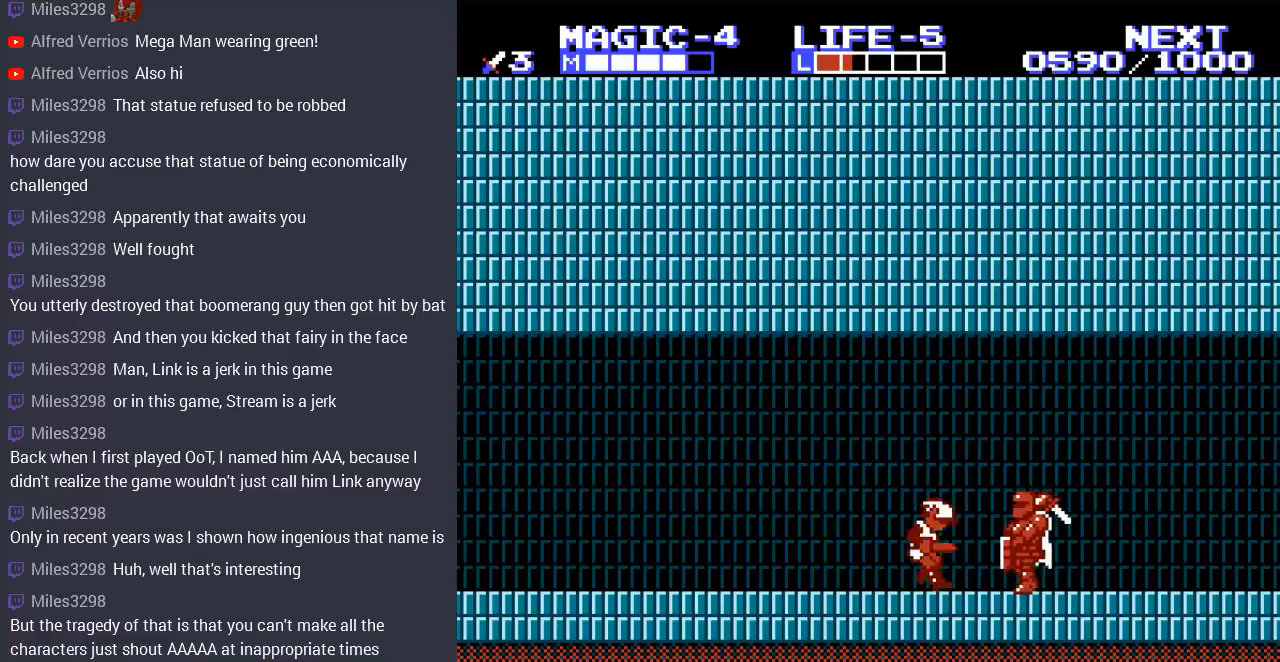
{"buttons": ["B", "DPAD_RIGHT"], "events": [[500, "B", "down"]]}
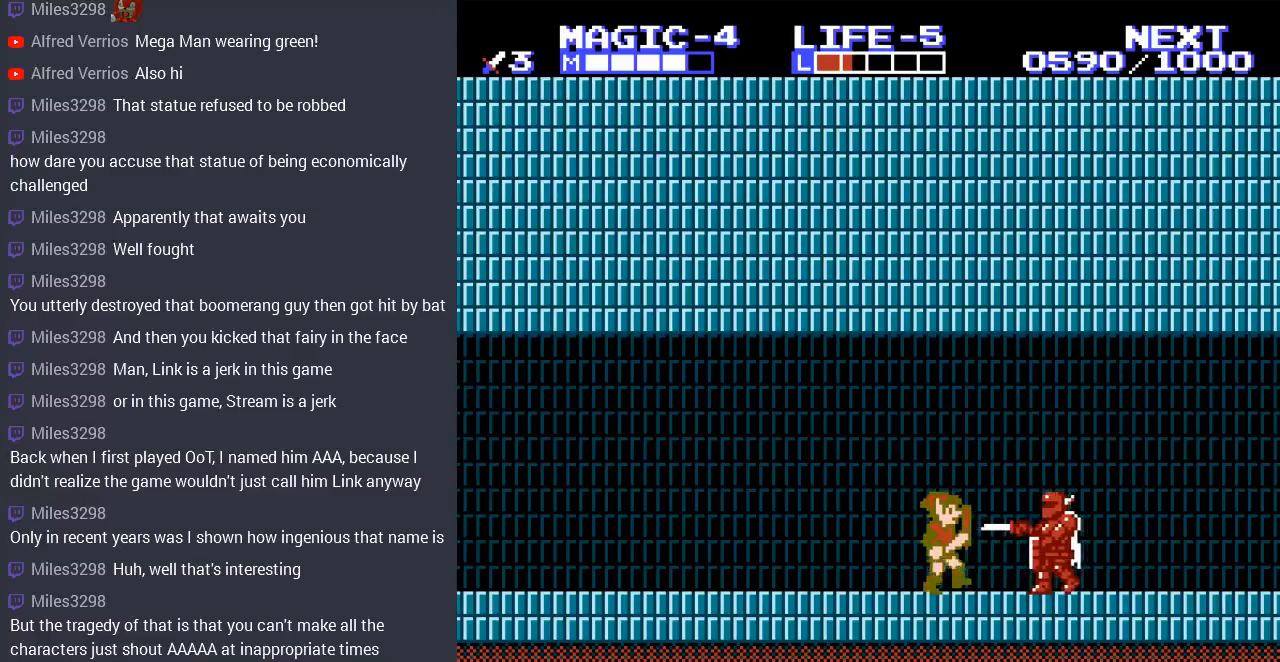
{"buttons": ["DPAD_RIGHT"], "events": [[133, "B", "up"]]}
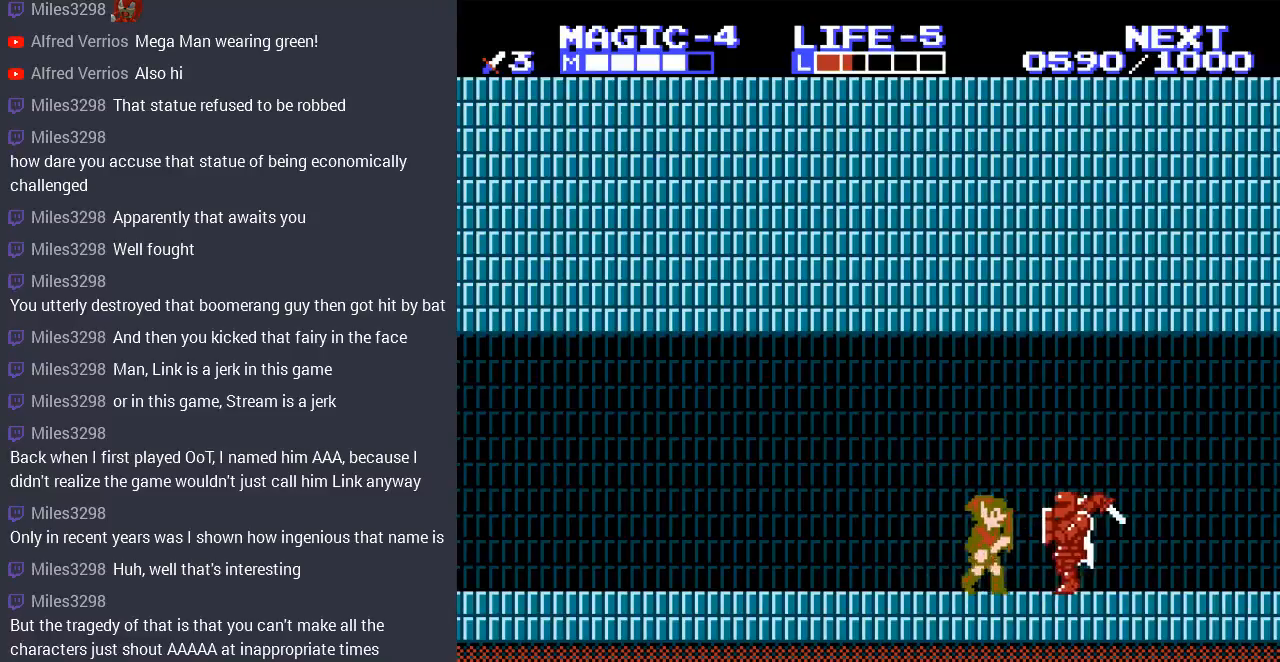
{"buttons": ["DPAD_RIGHT"], "events": [[33, "B", "down"], [33, "DPAD_DOWN", "down"], [67, "DPAD_RIGHT", "up"], [100, "DPAD_RIGHT", "down"], [167, "B", "up"], [233, "B", "down"], [333, "B", "up"], [333, "DPAD_DOWN", "up"], [400, "DPAD_RIGHT", "up"], [467, "DPAD_RIGHT", "down"]]}
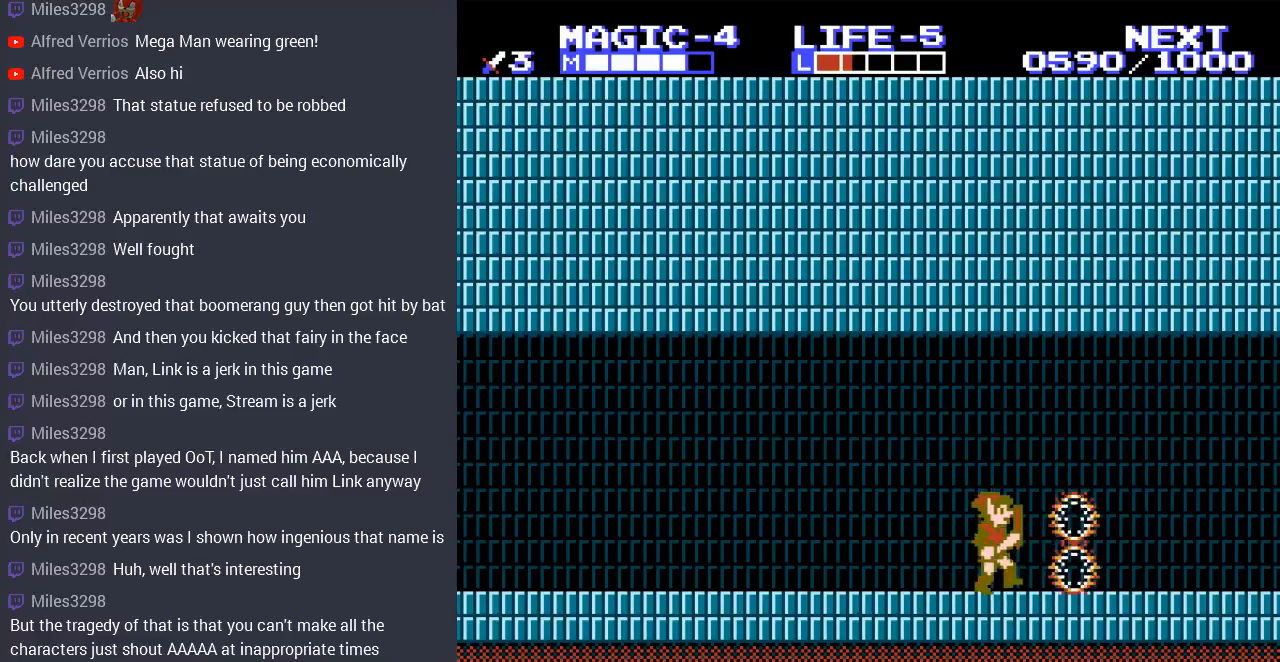
{"buttons": ["DPAD_RIGHT"], "events": []}
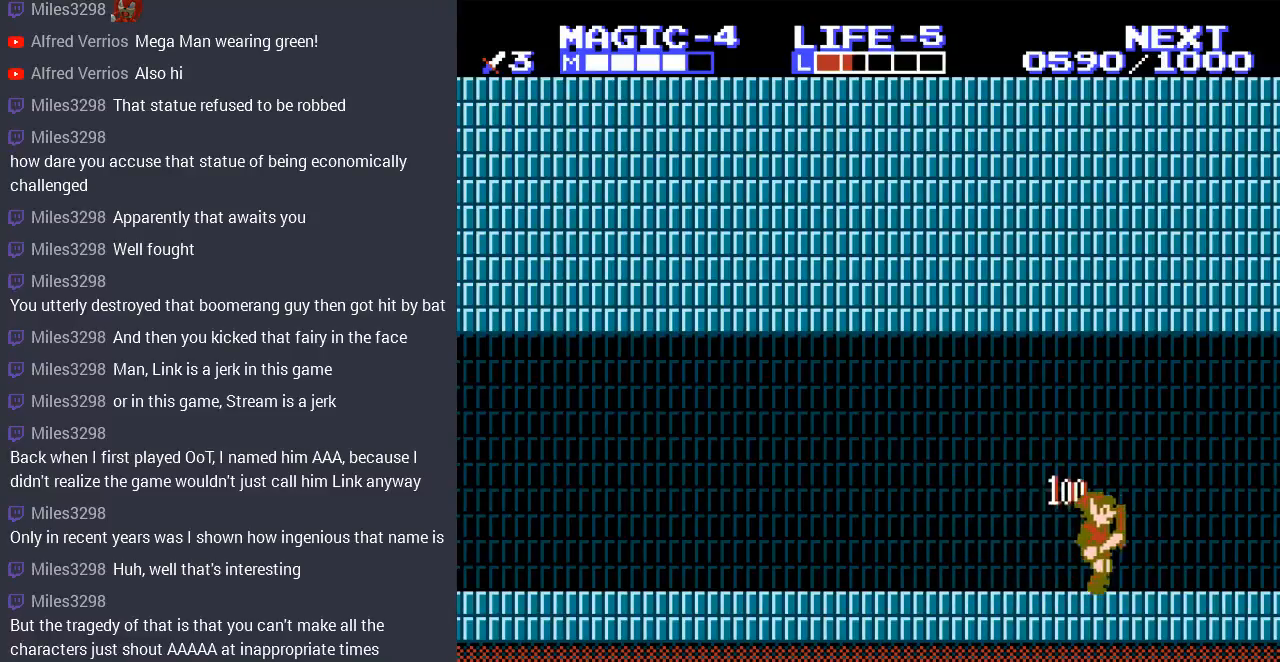
{"buttons": ["DPAD_LEFT"], "events": [[300, "DPAD_RIGHT", "up"], [433, "DPAD_LEFT", "down"]]}
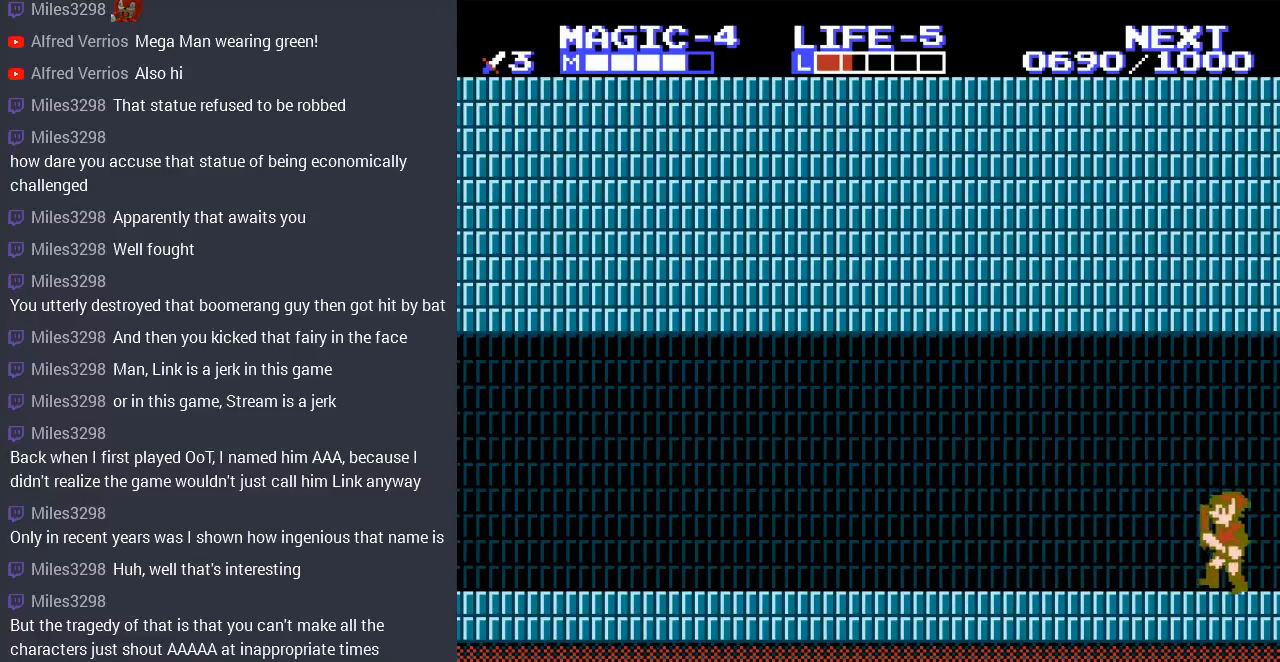
{"buttons": ["DPAD_RIGHT"], "events": [[33, "DPAD_LEFT", "up"], [67, "DPAD_RIGHT", "down"]]}
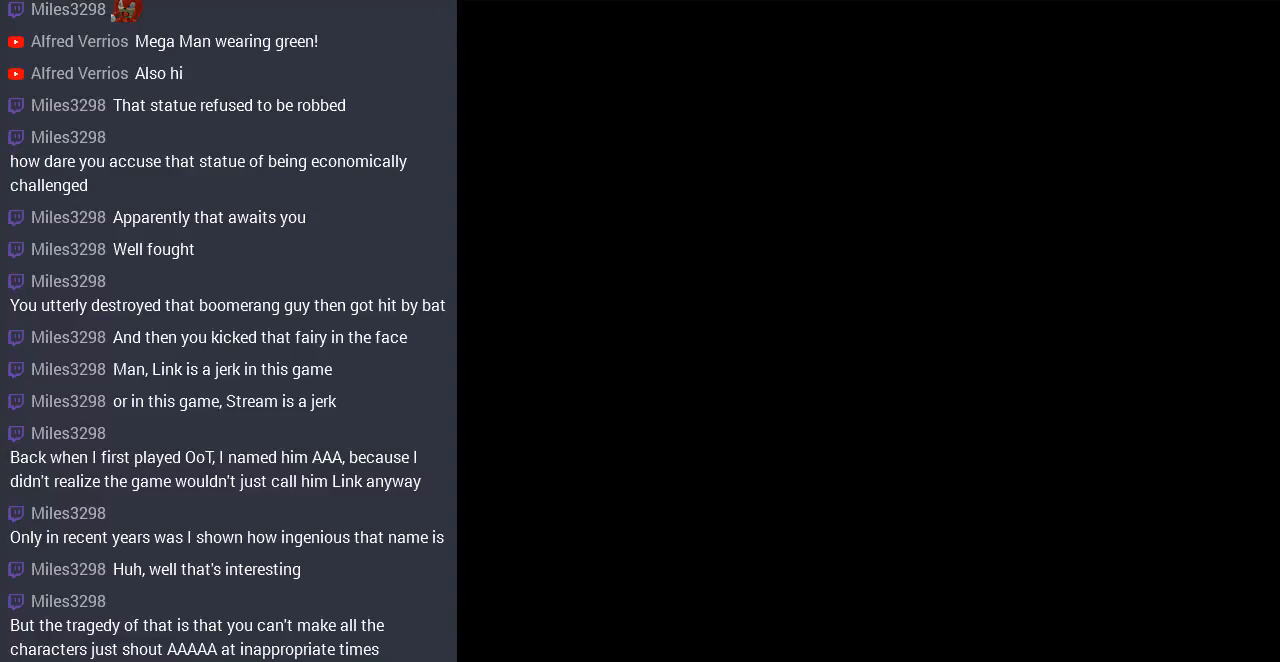
{"buttons": ["DPAD_RIGHT"], "events": [[167, "DPAD_RIGHT", "up"], [467, "DPAD_RIGHT", "down"]]}
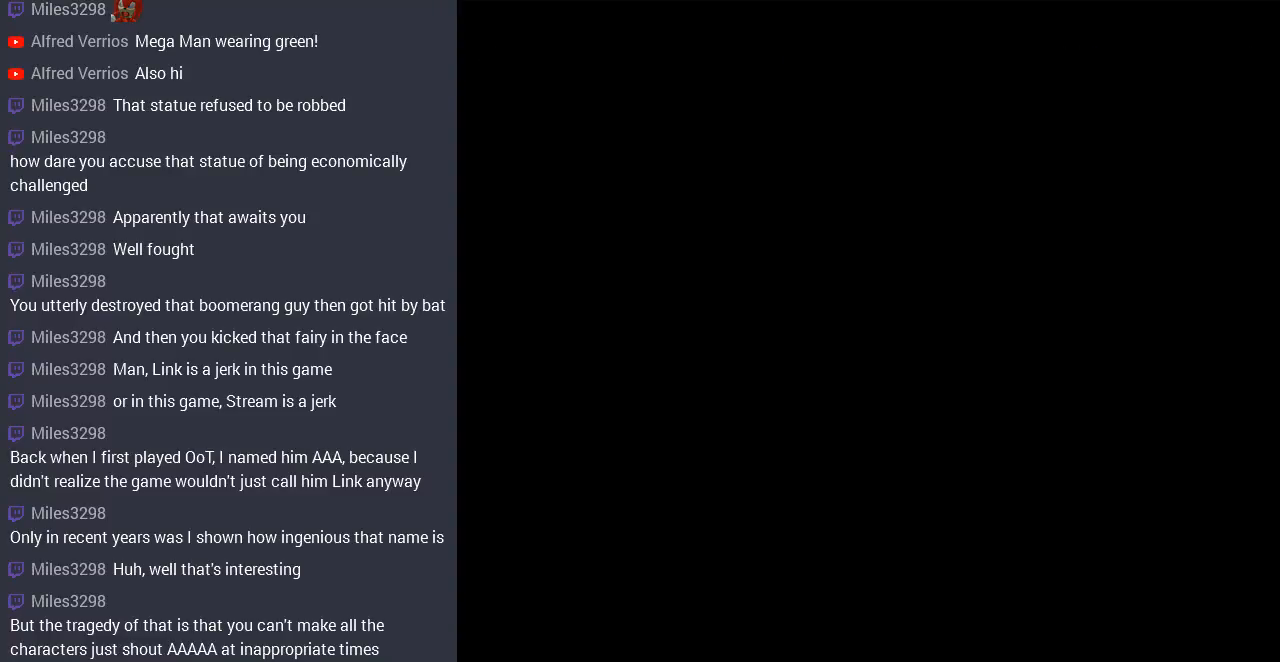
{"buttons": ["DPAD_RIGHT"], "events": []}
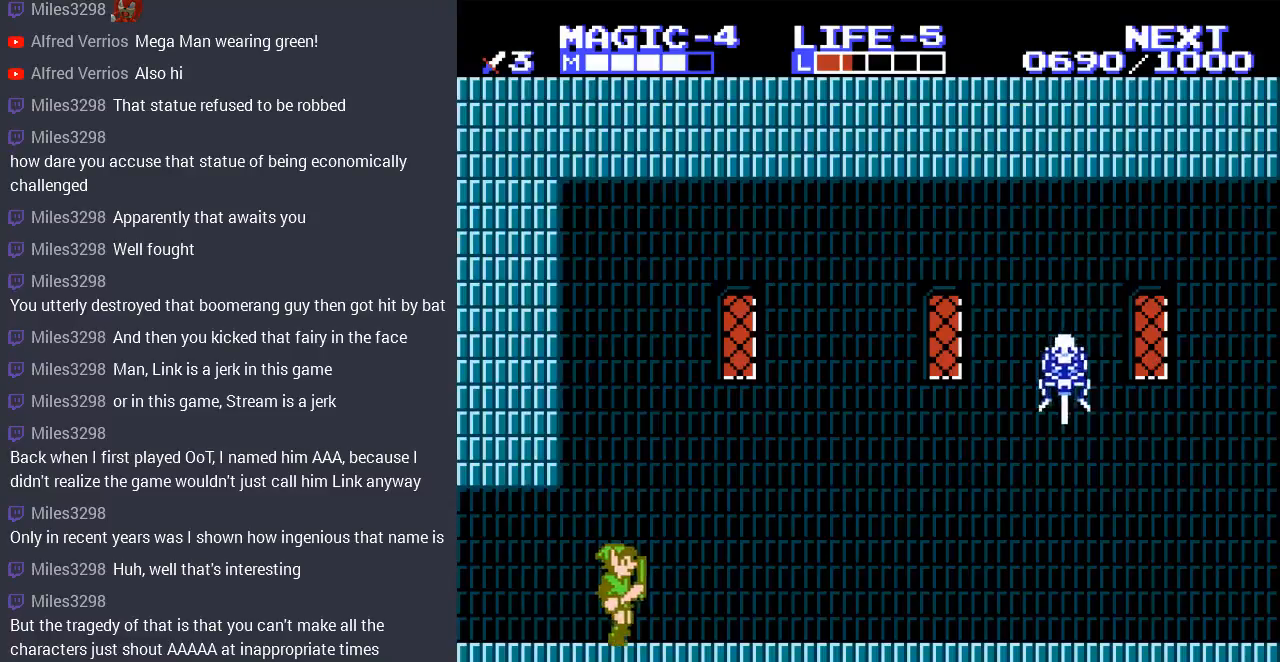
{"buttons": ["DPAD_RIGHT"], "events": []}
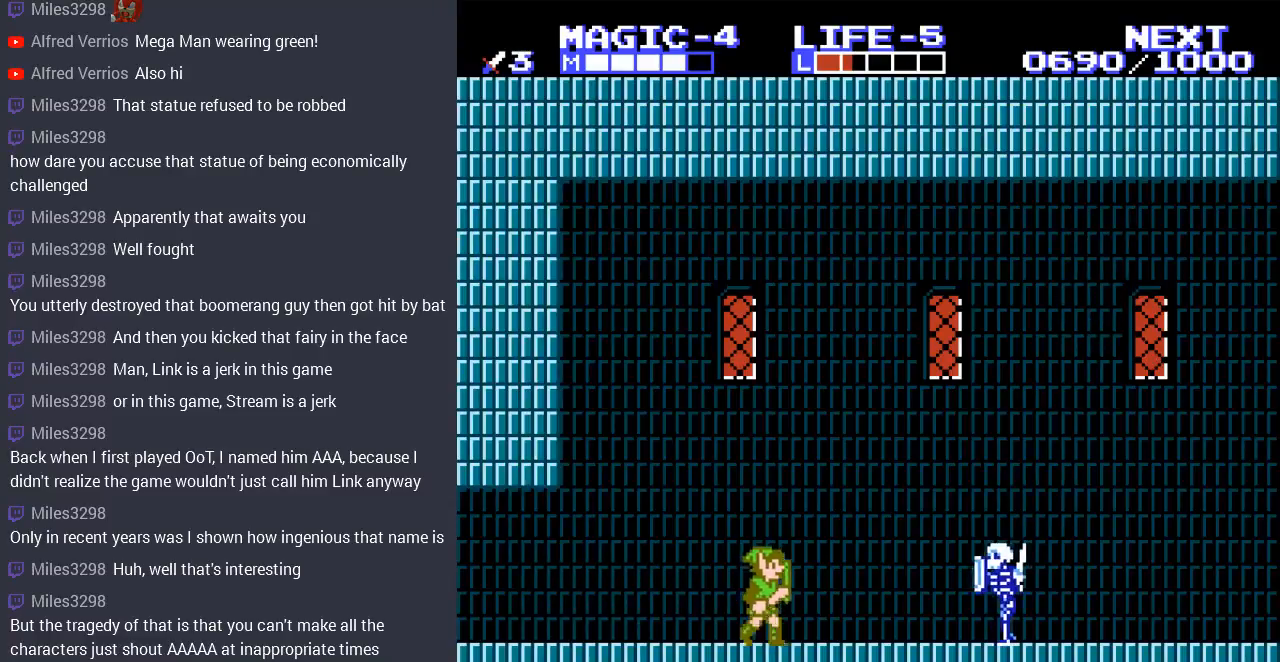
{"buttons": ["B", "DPAD_DOWN"], "events": [[300, "DPAD_DOWN", "down"], [367, "B", "down"], [367, "DPAD_RIGHT", "up"]]}
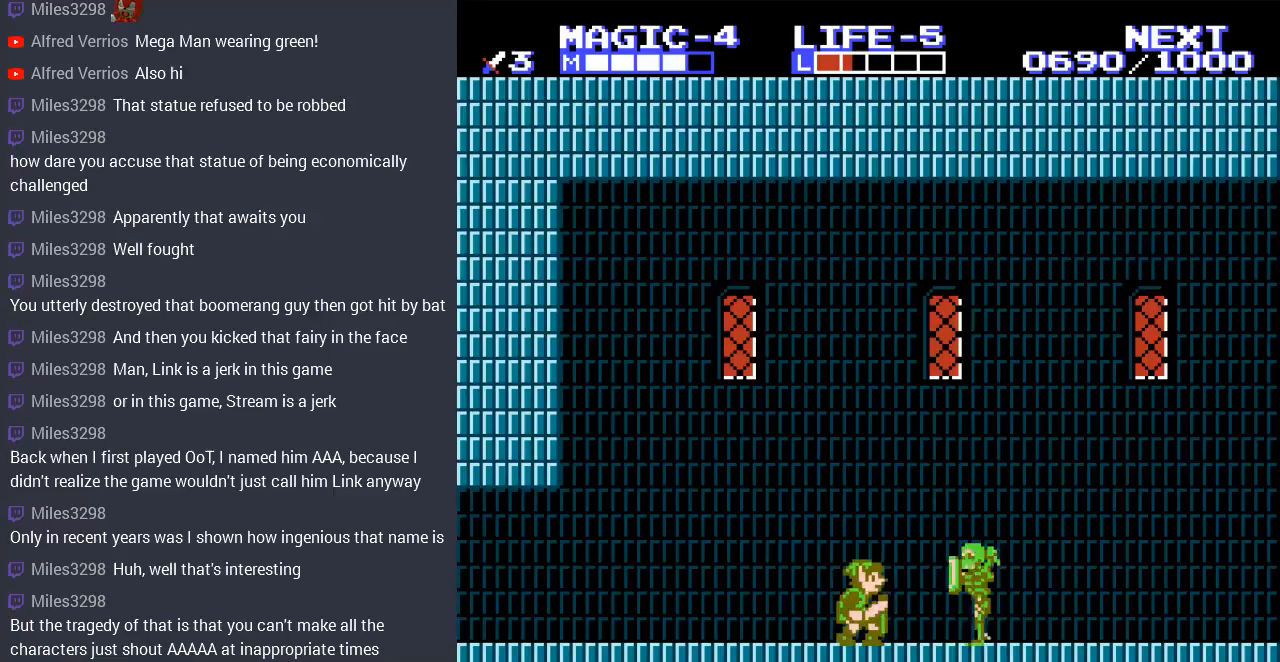
{"buttons": ["DPAD_RIGHT"], "events": [[33, "B", "up"], [100, "DPAD_DOWN", "up"], [100, "DPAD_LEFT", "down"], [367, "DPAD_LEFT", "up"], [367, "DPAD_UP", "down"], [400, "DPAD_RIGHT", "down"], [400, "DPAD_UP", "up"]]}
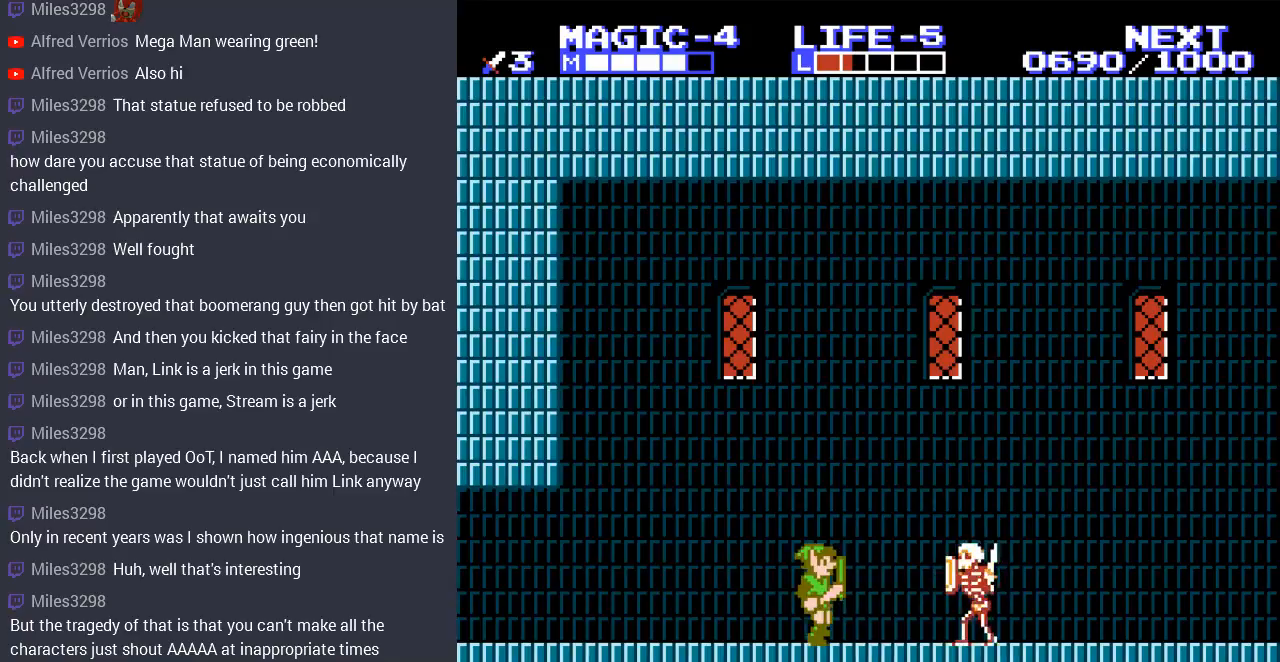
{"buttons": ["DPAD_DOWN"], "events": [[300, "DPAD_DOWN", "down"], [300, "DPAD_RIGHT", "up"], [333, "B", "down"], [433, "B", "up"]]}
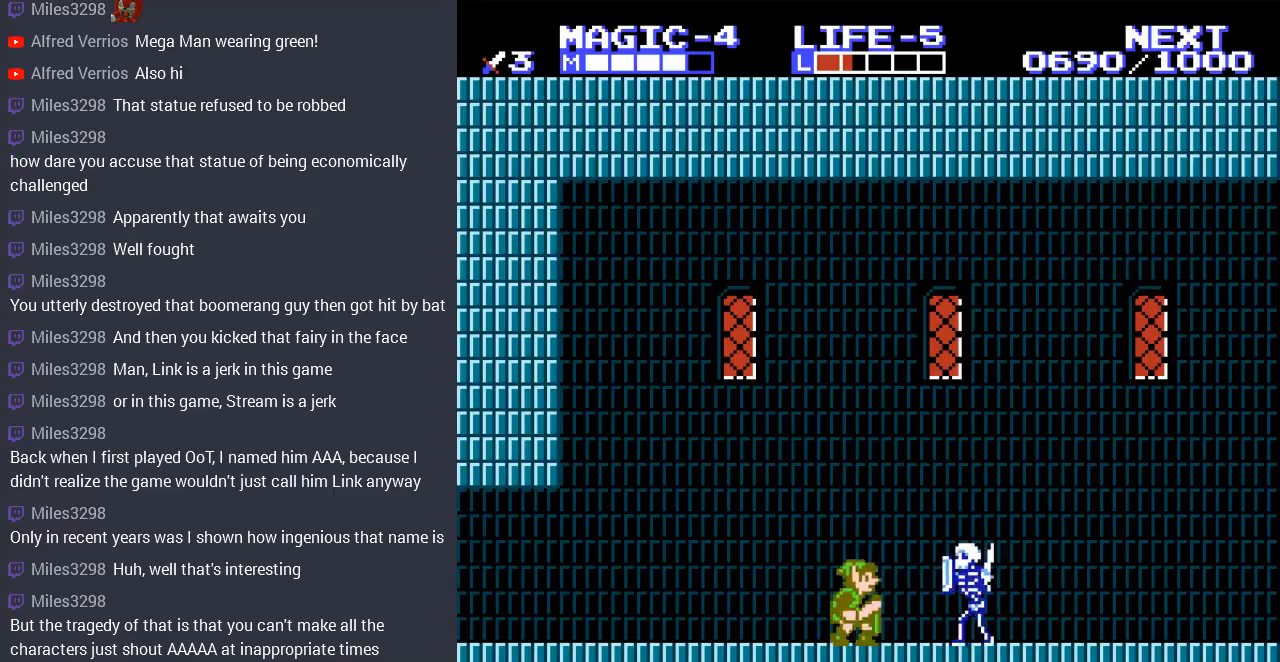
{"buttons": ["DPAD_RIGHT"], "events": [[33, "DPAD_DOWN", "up"], [33, "DPAD_LEFT", "down"], [233, "DPAD_LEFT", "up"], [233, "DPAD_UP", "down"], [267, "DPAD_RIGHT", "down"], [267, "DPAD_UP", "up"]]}
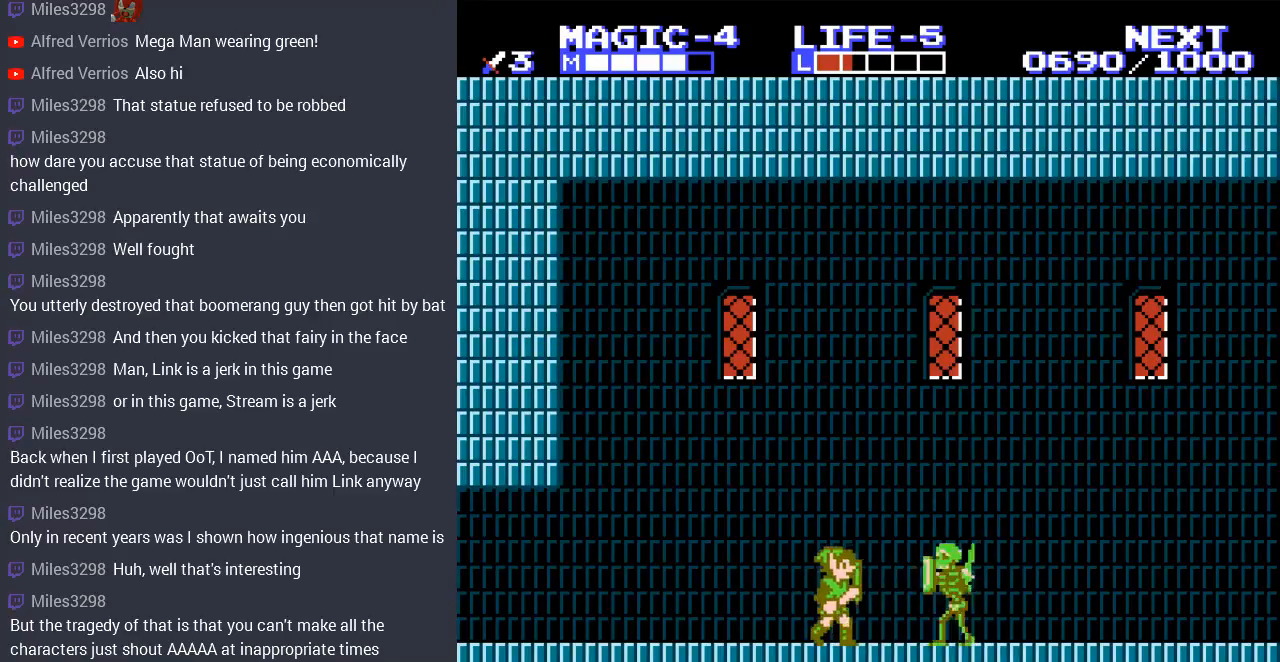
{"buttons": ["DPAD_RIGHT"], "events": [[100, "DPAD_DOWN", "down"], [133, "B", "down"], [133, "DPAD_RIGHT", "up"], [300, "B", "up"], [300, "DPAD_RIGHT", "down"], [367, "DPAD_DOWN", "up"]]}
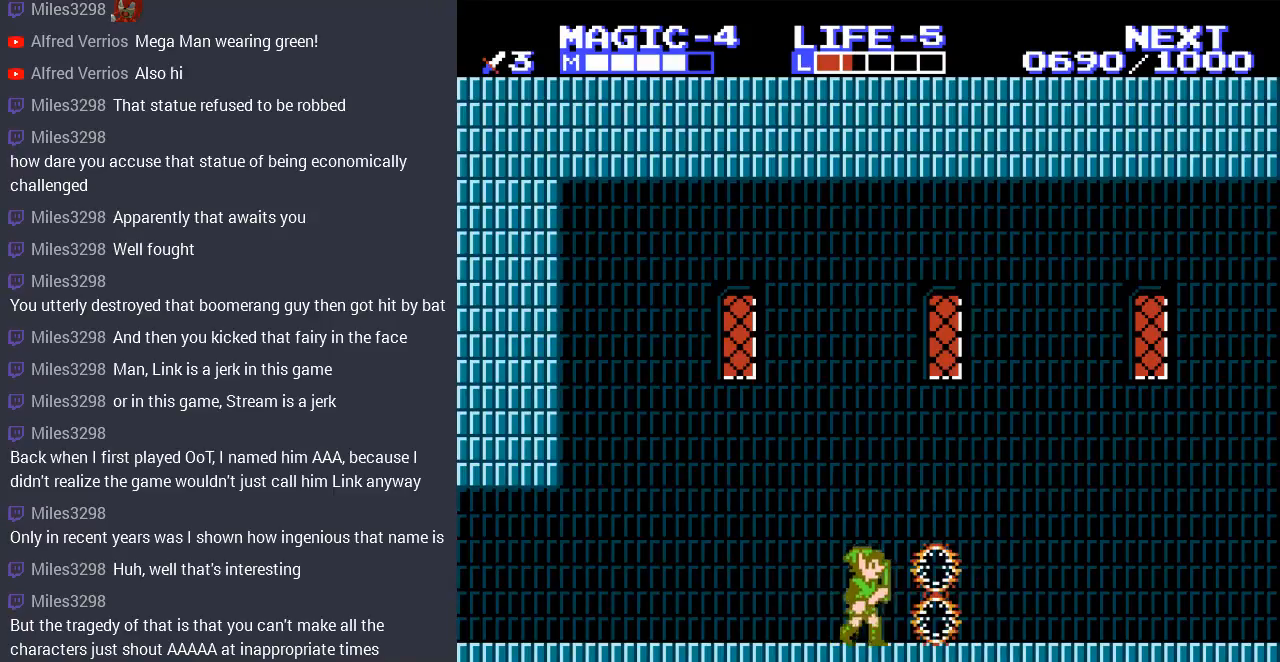
{"buttons": ["DPAD_RIGHT"], "events": []}
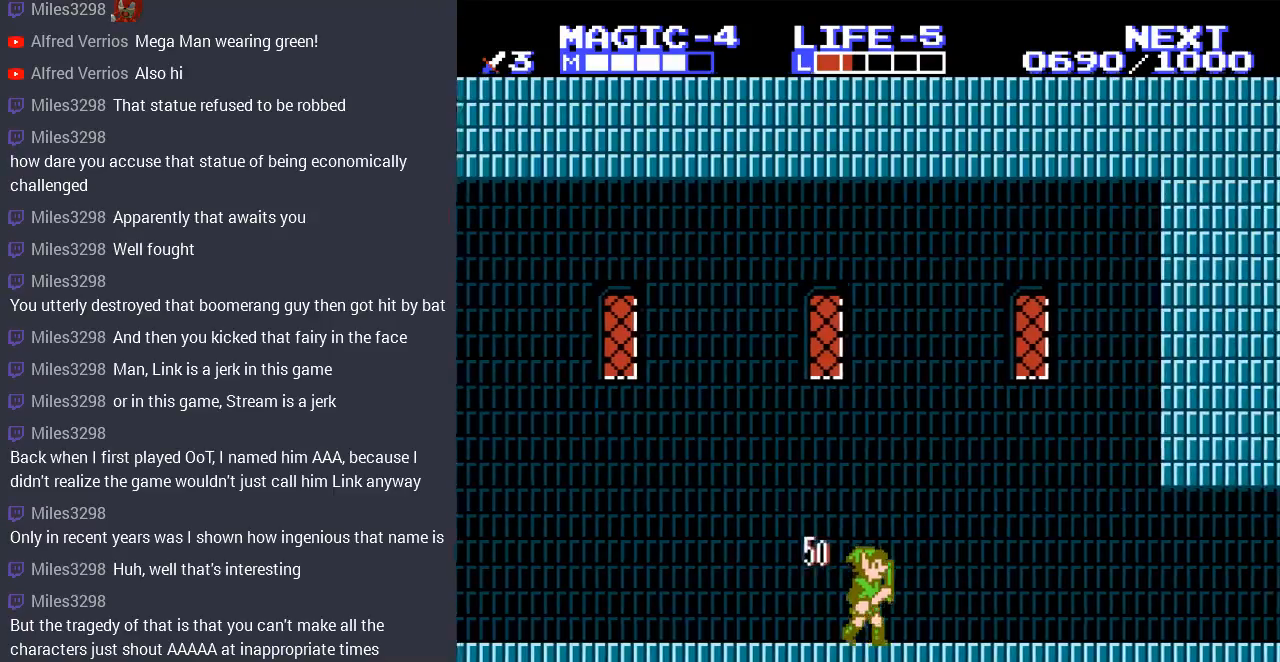
{"buttons": ["DPAD_RIGHT"], "events": []}
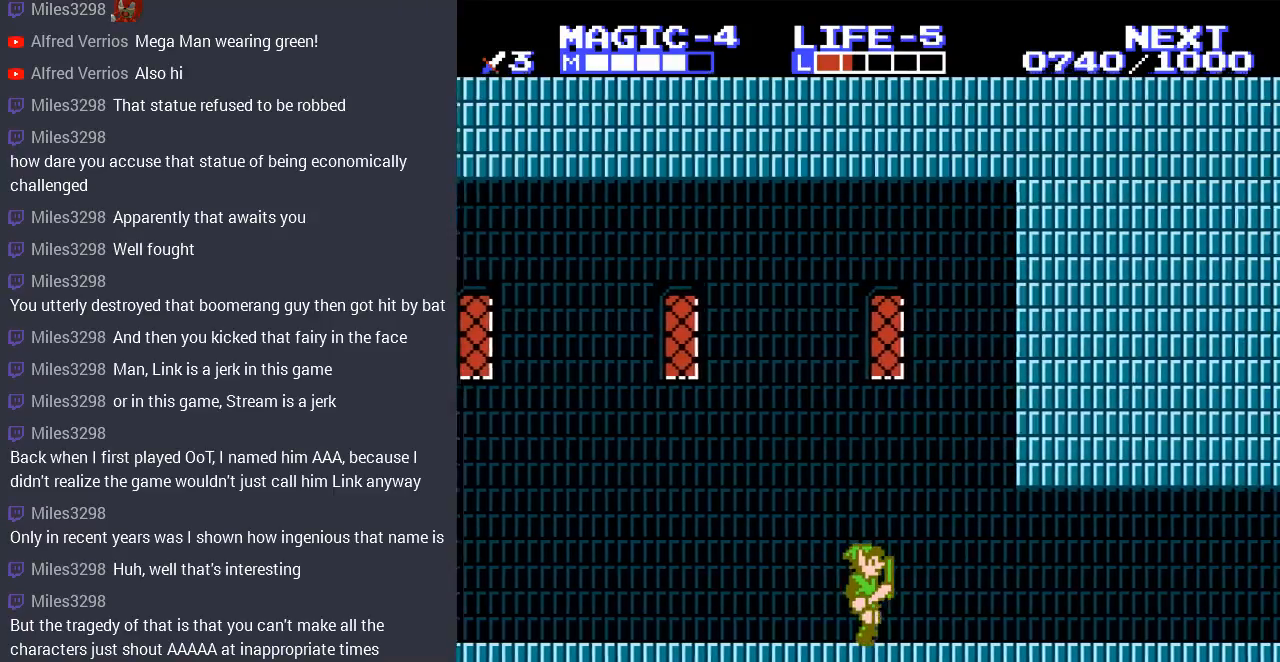
{"buttons": ["DPAD_RIGHT"], "events": []}
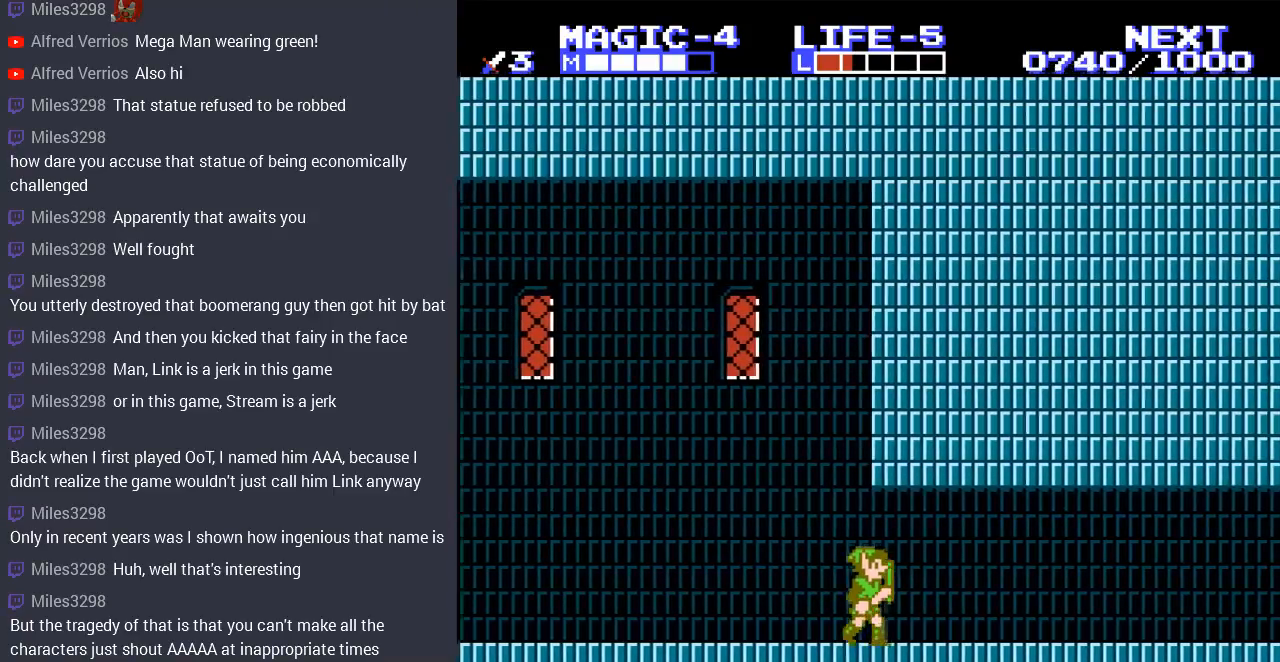
{"buttons": ["DPAD_RIGHT"], "events": [[267, "A", "down"], [433, "A", "up"]]}
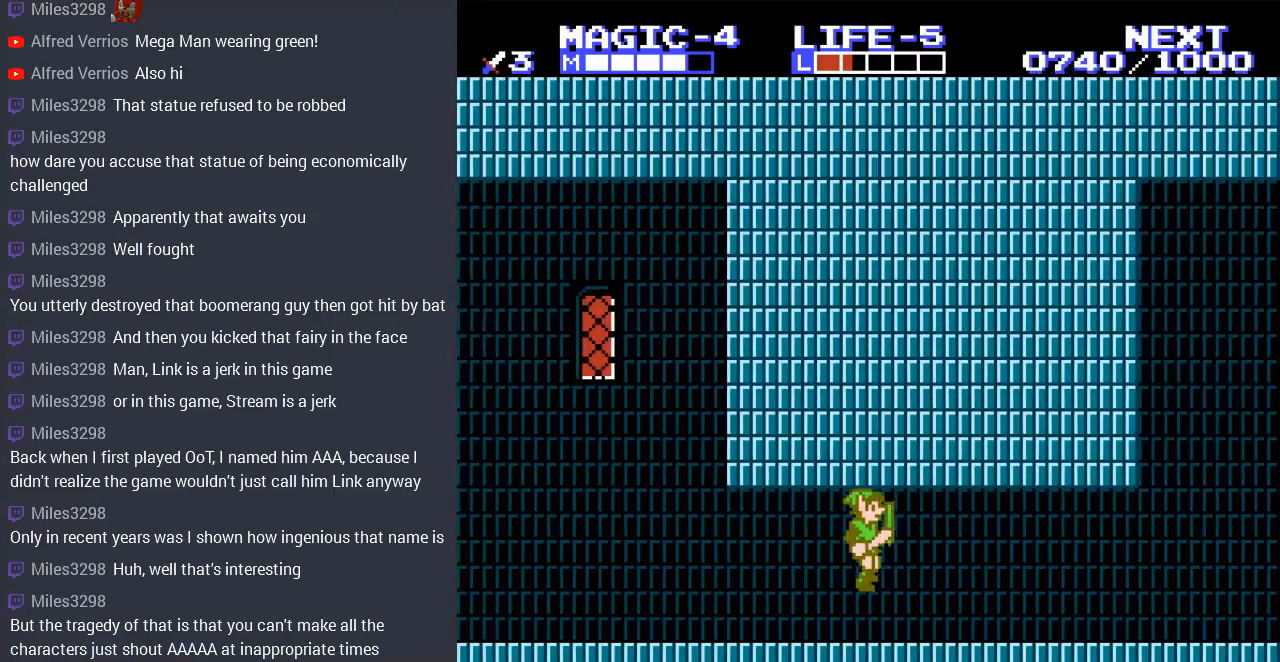
{"buttons": ["DPAD_RIGHT"], "events": [[267, "A", "down"], [400, "A", "up"]]}
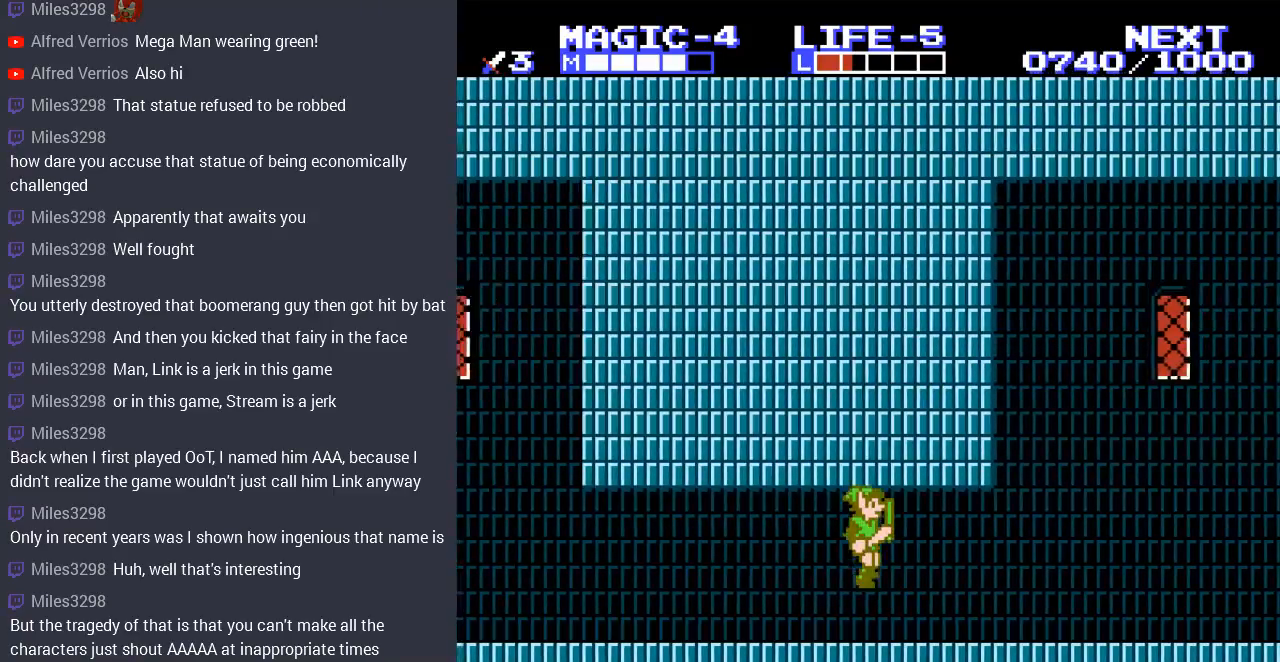
{"buttons": ["DPAD_RIGHT"], "events": [[300, "A", "down"], [433, "A", "up"]]}
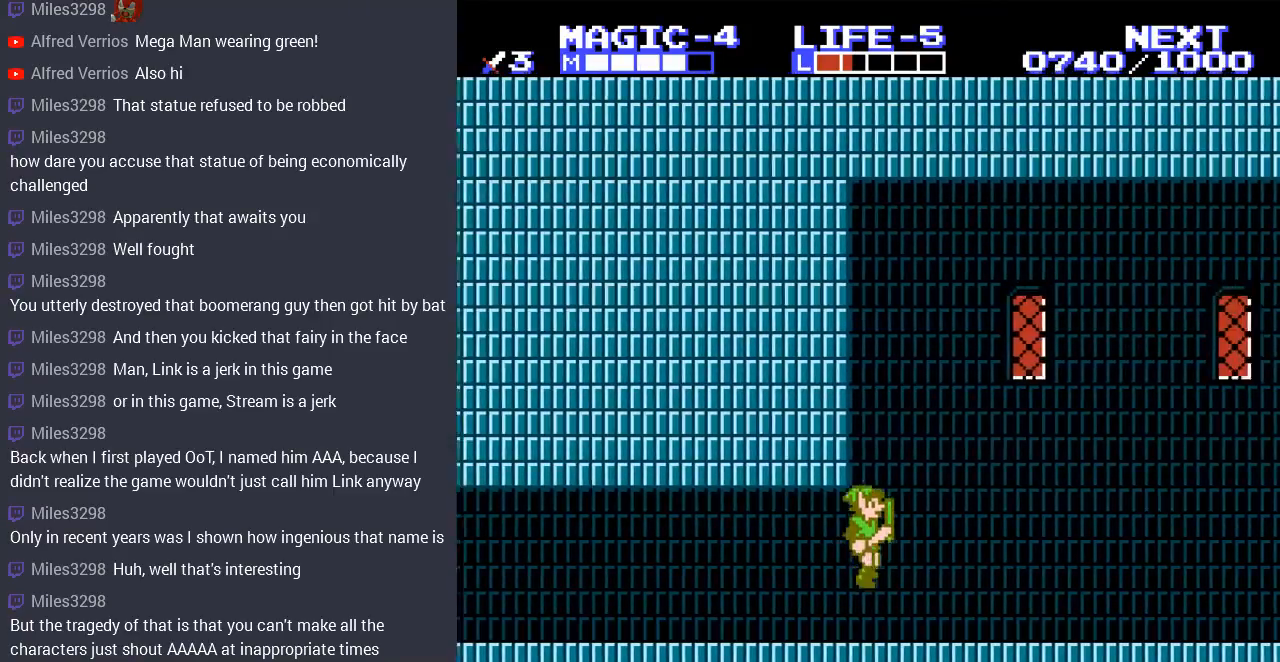
{"buttons": ["DPAD_RIGHT"], "events": []}
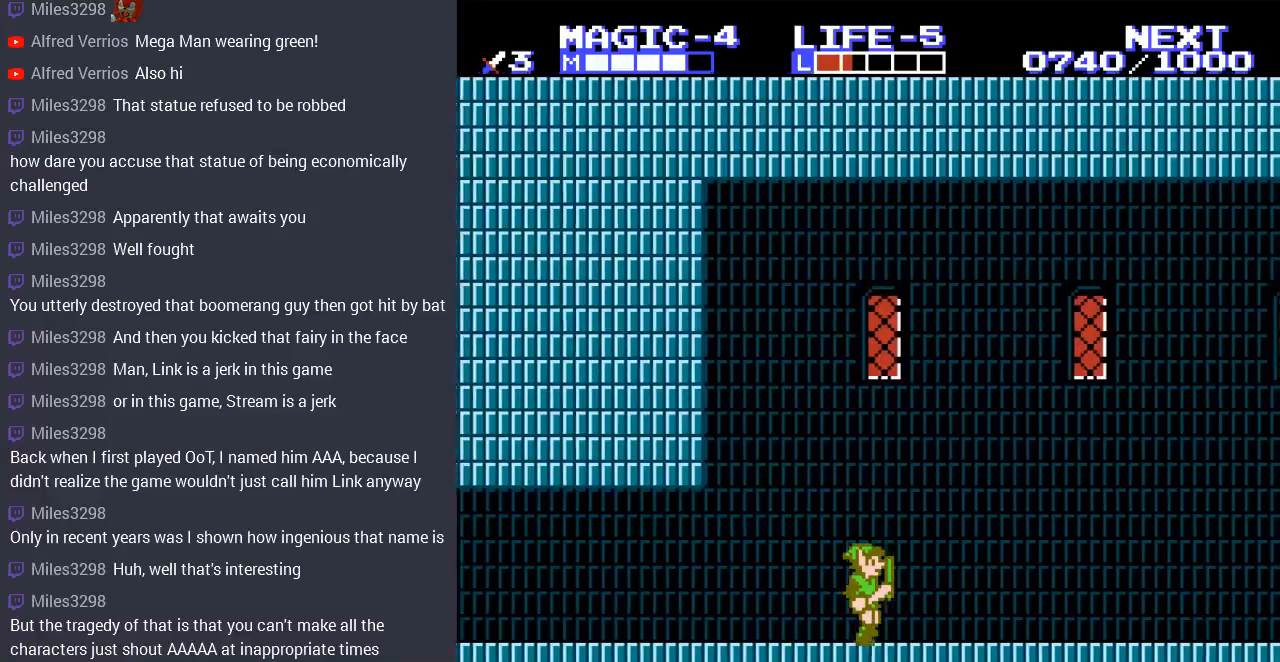
{"buttons": ["DPAD_RIGHT"], "events": []}
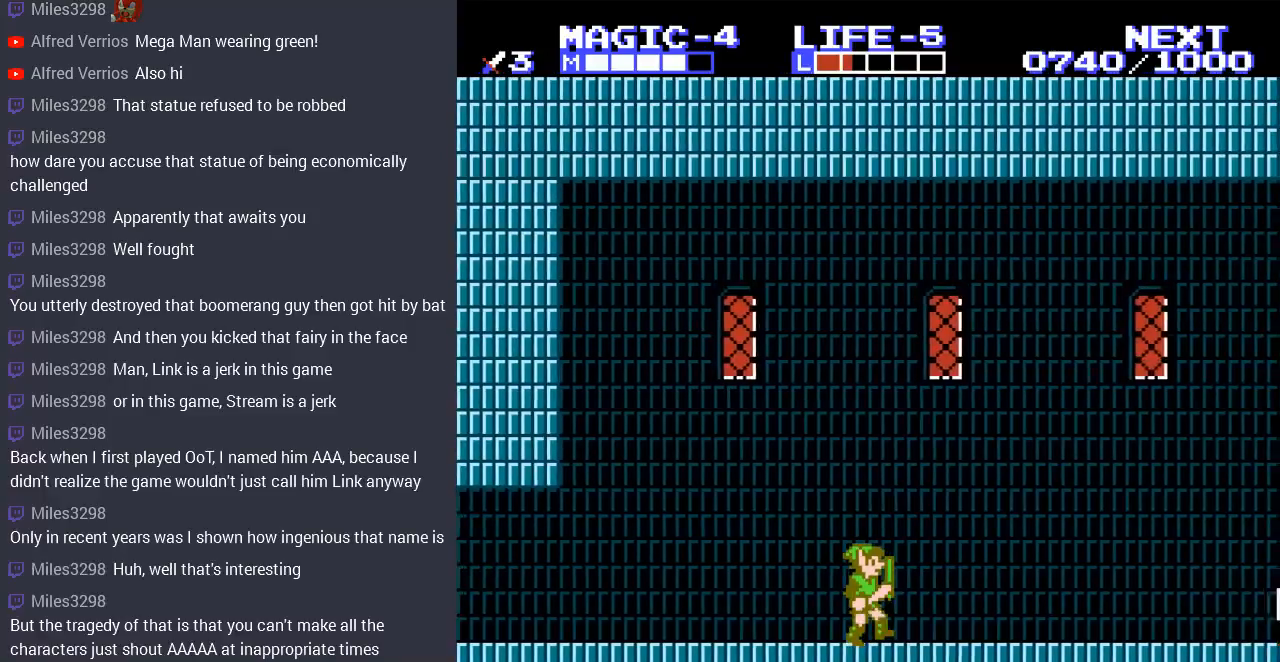
{"buttons": ["DPAD_LEFT"], "events": [[467, "DPAD_RIGHT", "up"], [500, "DPAD_LEFT", "down"]]}
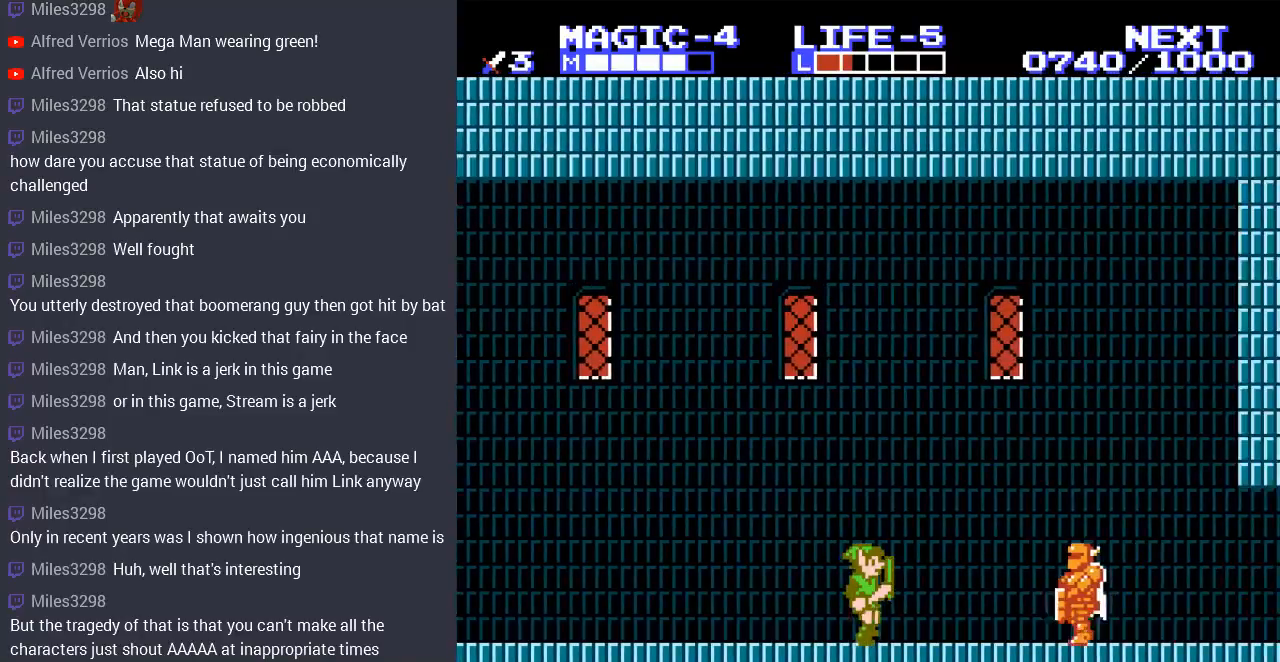
{"buttons": [], "events": [[233, "DPAD_LEFT", "up"], [233, "START", "down"], [433, "START", "up"]]}
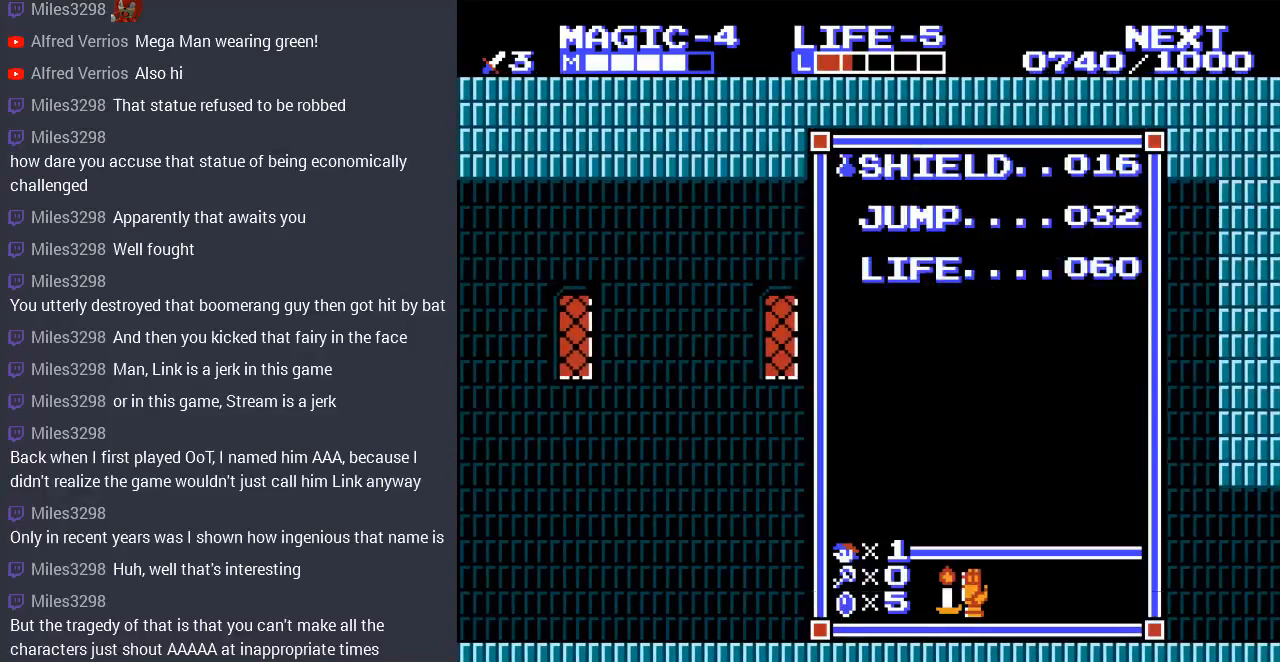
{"buttons": ["DPAD_LEFT"]}
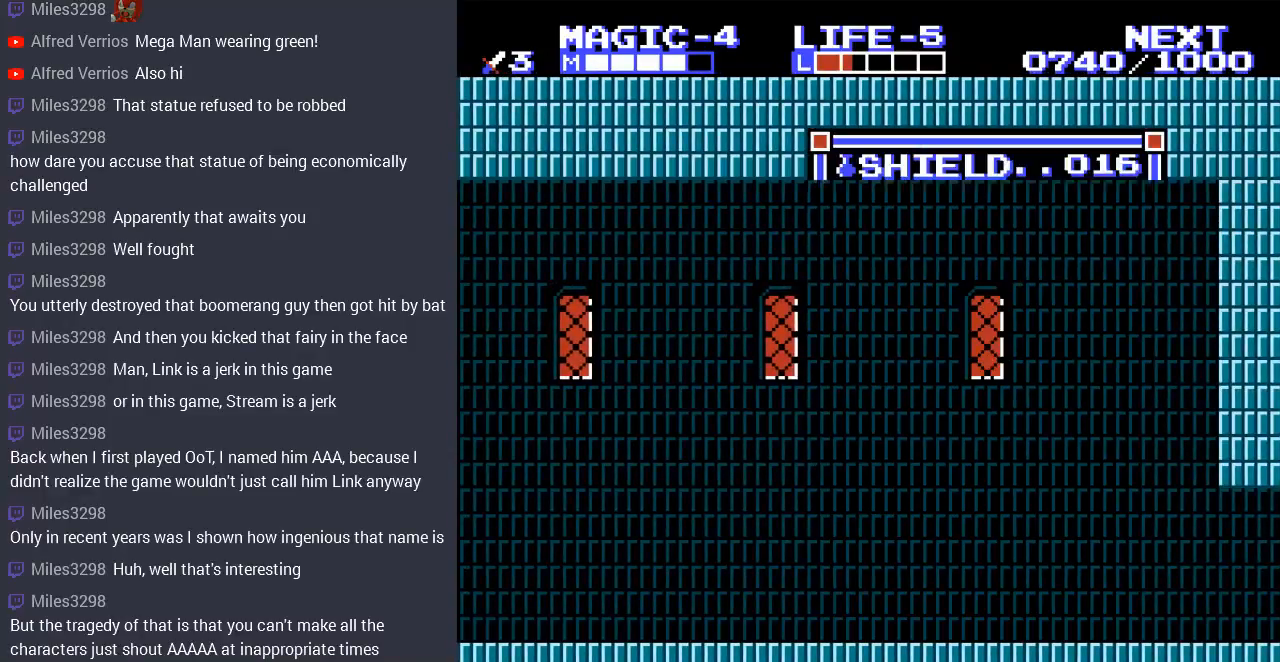
{"buttons": ["DPAD_LEFT"], "events": []}
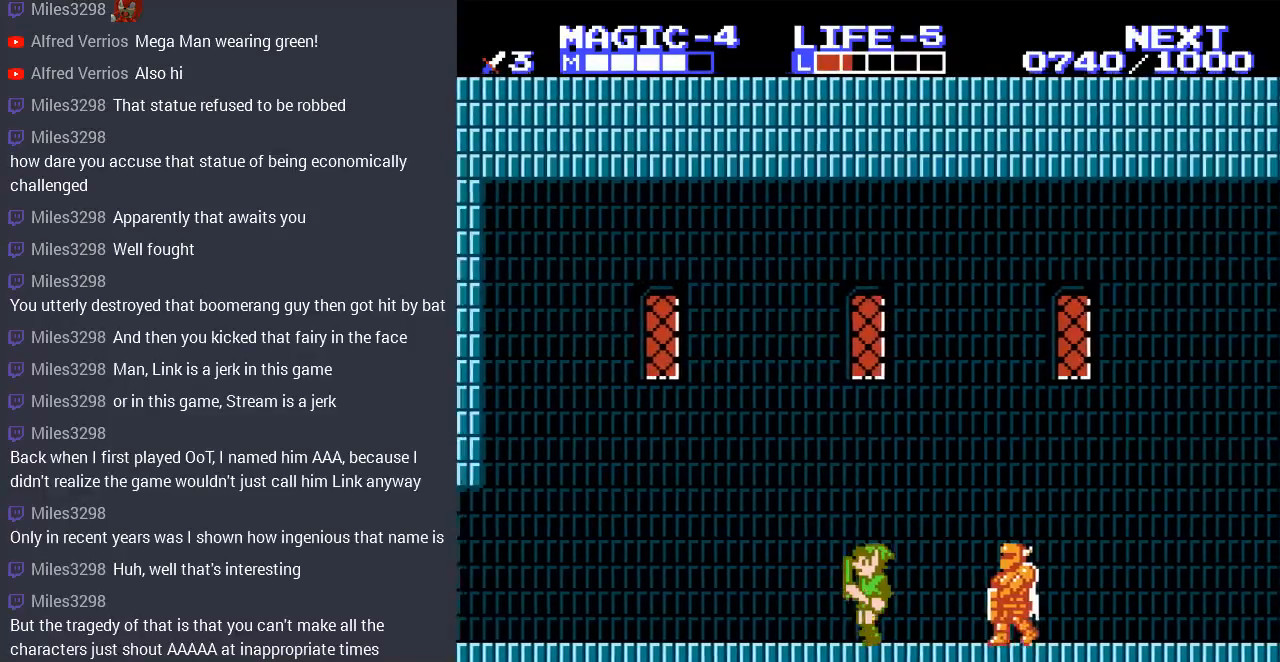
{"buttons": ["DPAD_RIGHT"], "events": [[33, "SELECT", "down"], [67, "DPAD_LEFT", "up"], [167, "DPAD_RIGHT", "down"], [167, "SELECT", "up"]]}
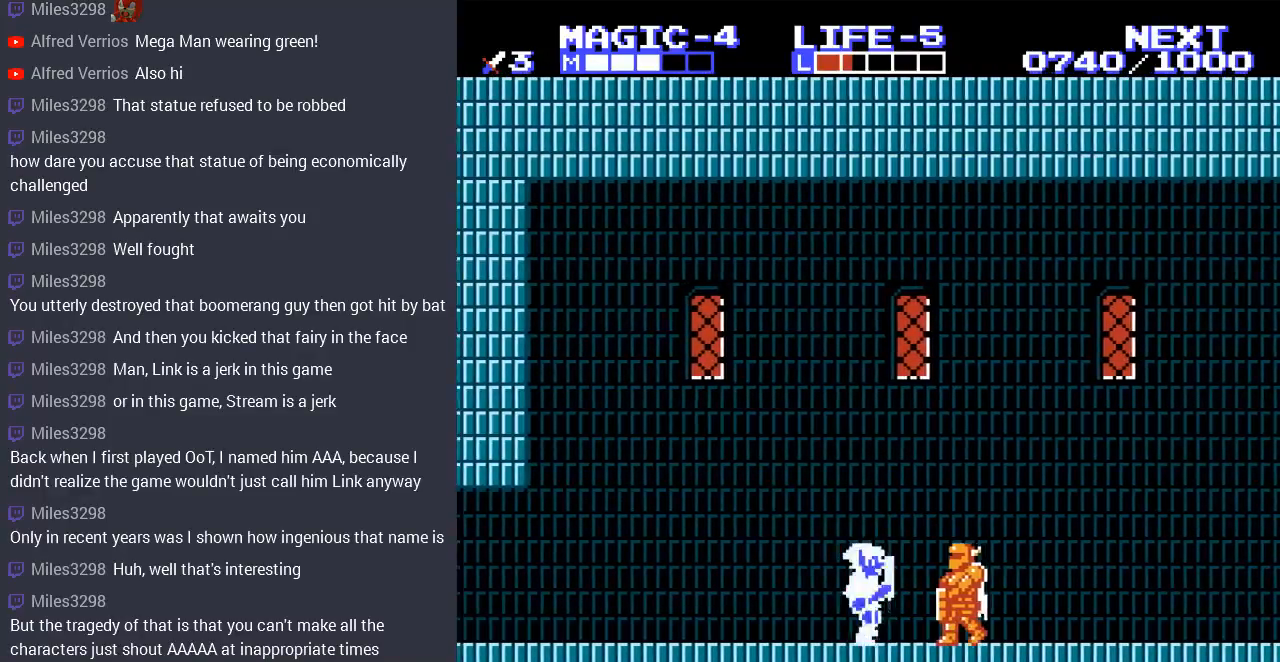
{"buttons": [], "events": [[100, "B", "down"], [200, "DPAD_RIGHT", "up"], [233, "B", "up"]]}